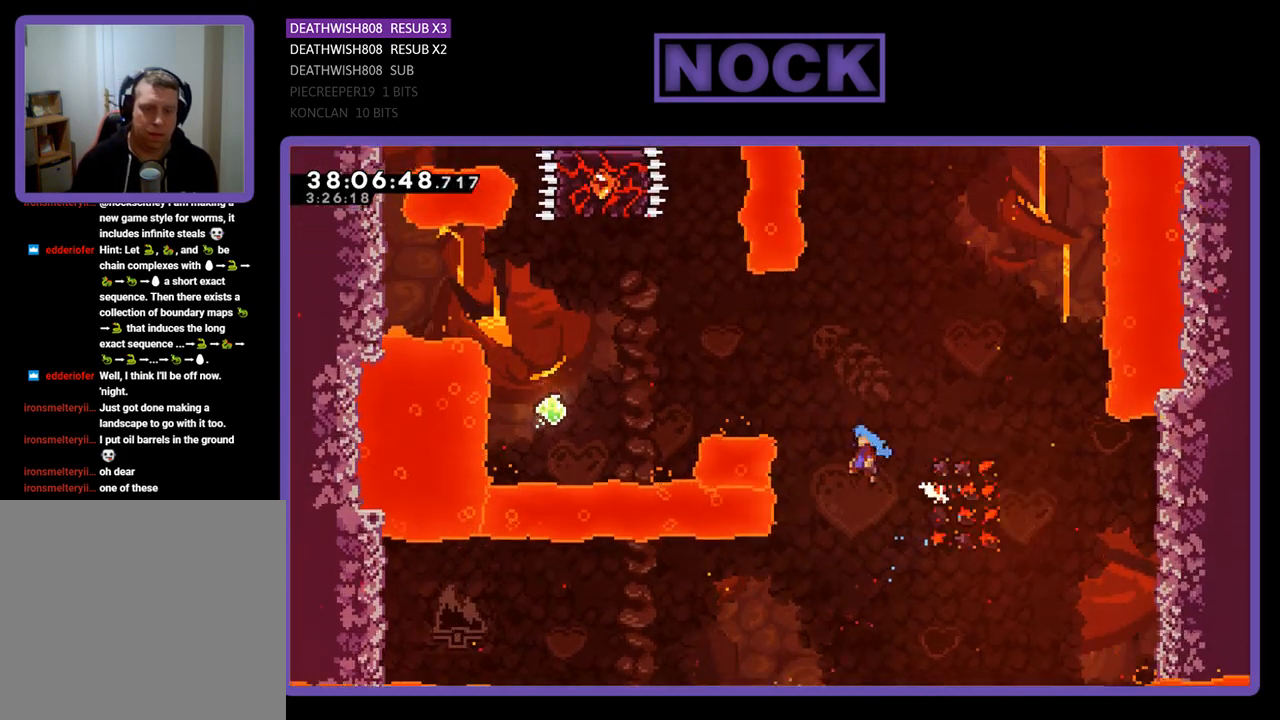
Gameplay with a controller (PlayStation layout); each line is a JSON object with the inputs held at the frame after it. "events" lists button and stick changes between this image and that frame as [ms after this image, input, new state], when the widget could be followed in between. Not read: left_stick right_stick.
{"buttons": ["DPAD_UP"], "events": [[433, "CROSS", "up"], [500, "DPAD_LEFT", "up"], [500, "R2", "up"]]}
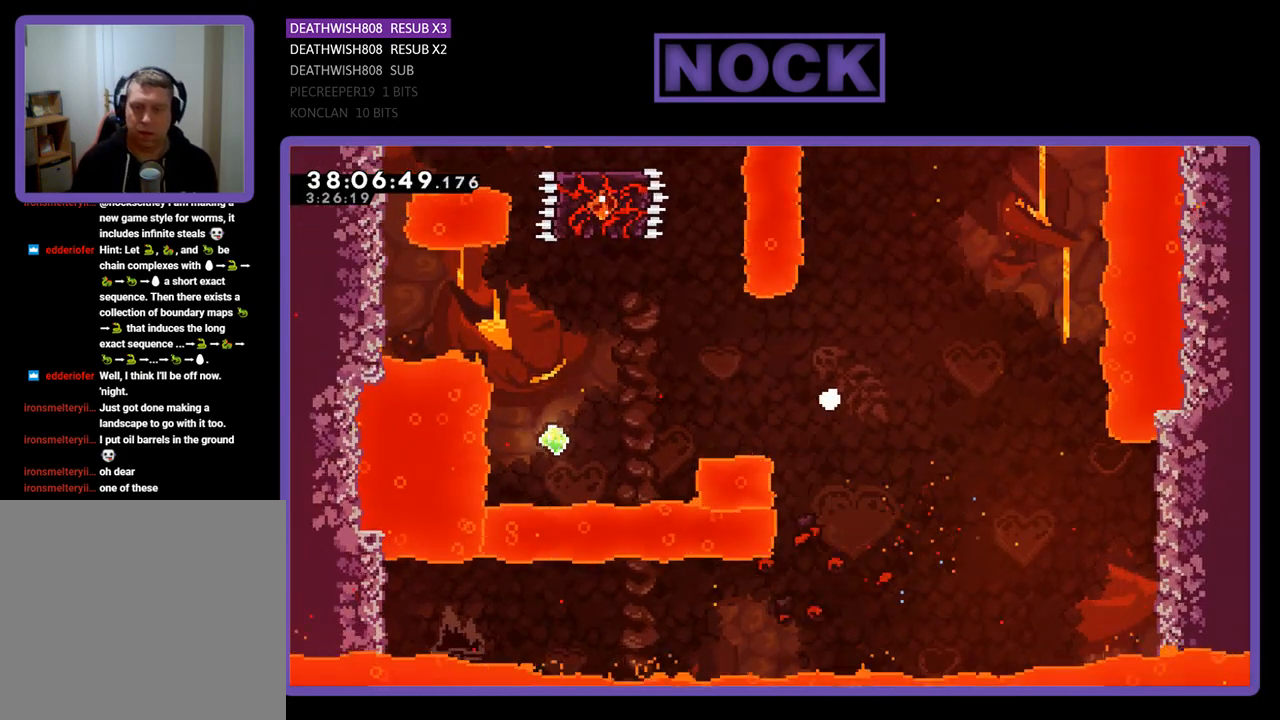
{"buttons": [], "events": [[100, "DPAD_UP", "up"]]}
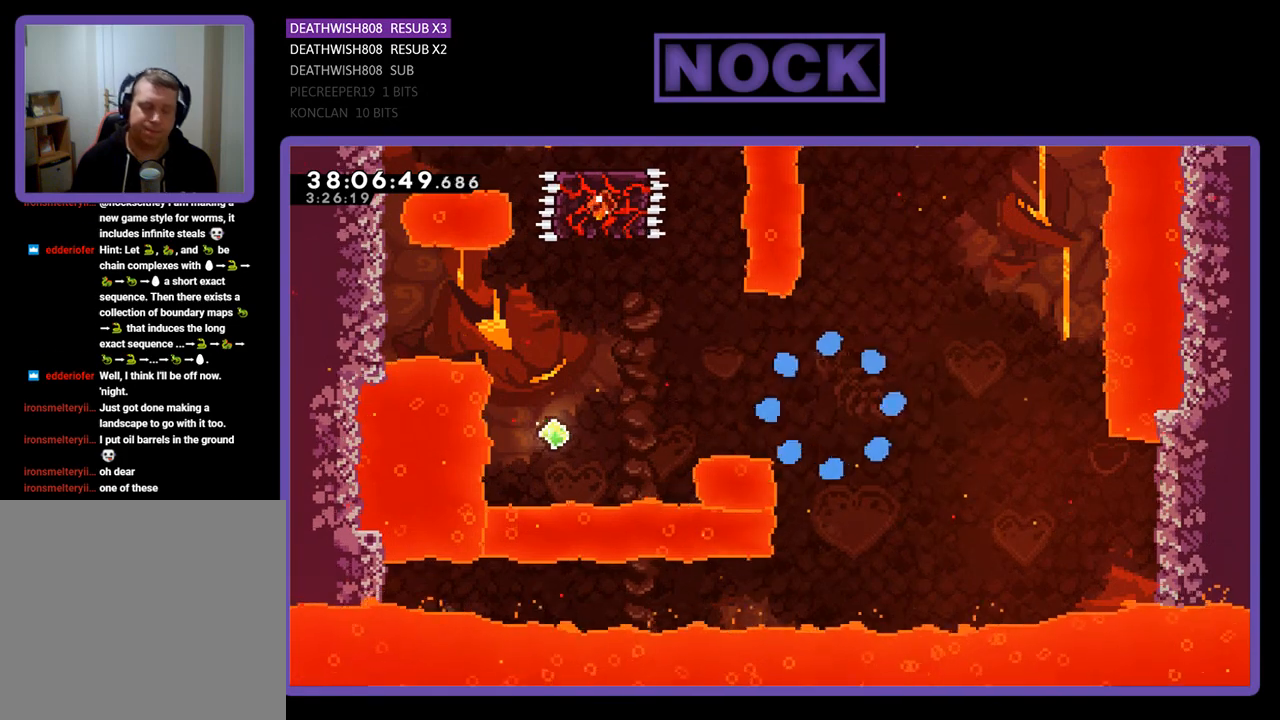
{"buttons": [], "events": []}
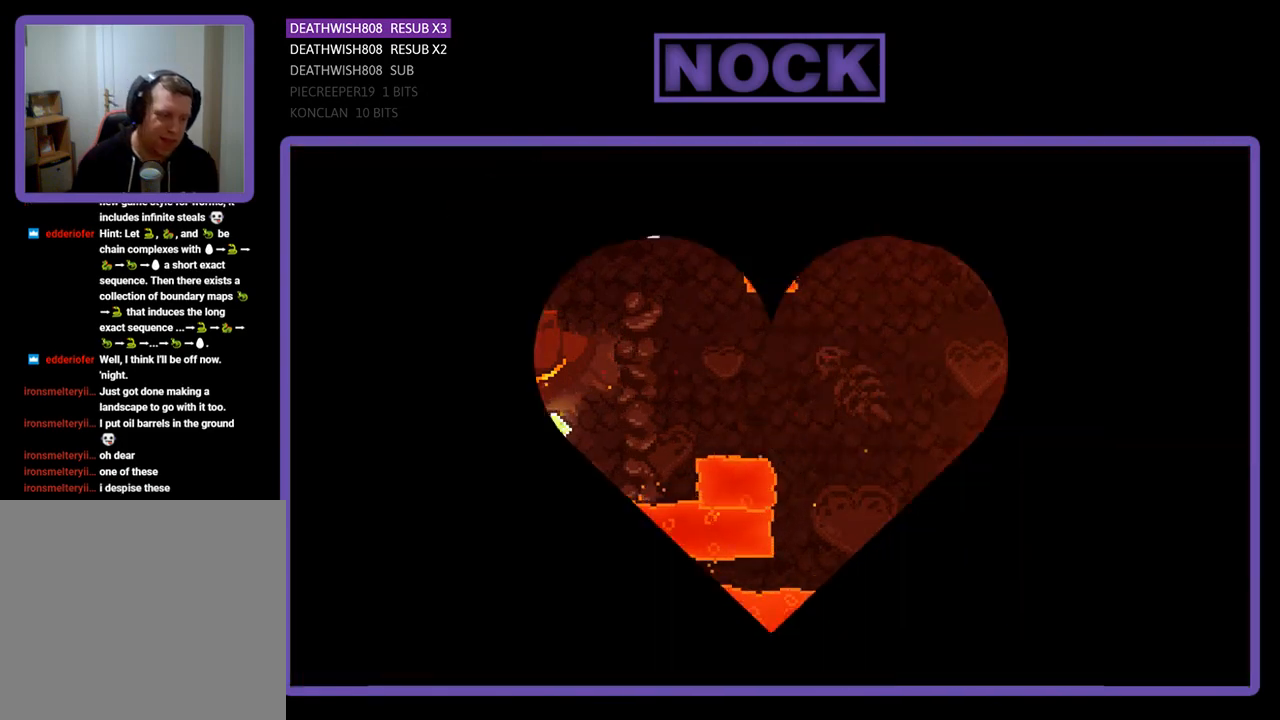
{"buttons": ["R2", "DPAD_RIGHT"], "events": [[267, "R2", "down"], [500, "DPAD_RIGHT", "down"]]}
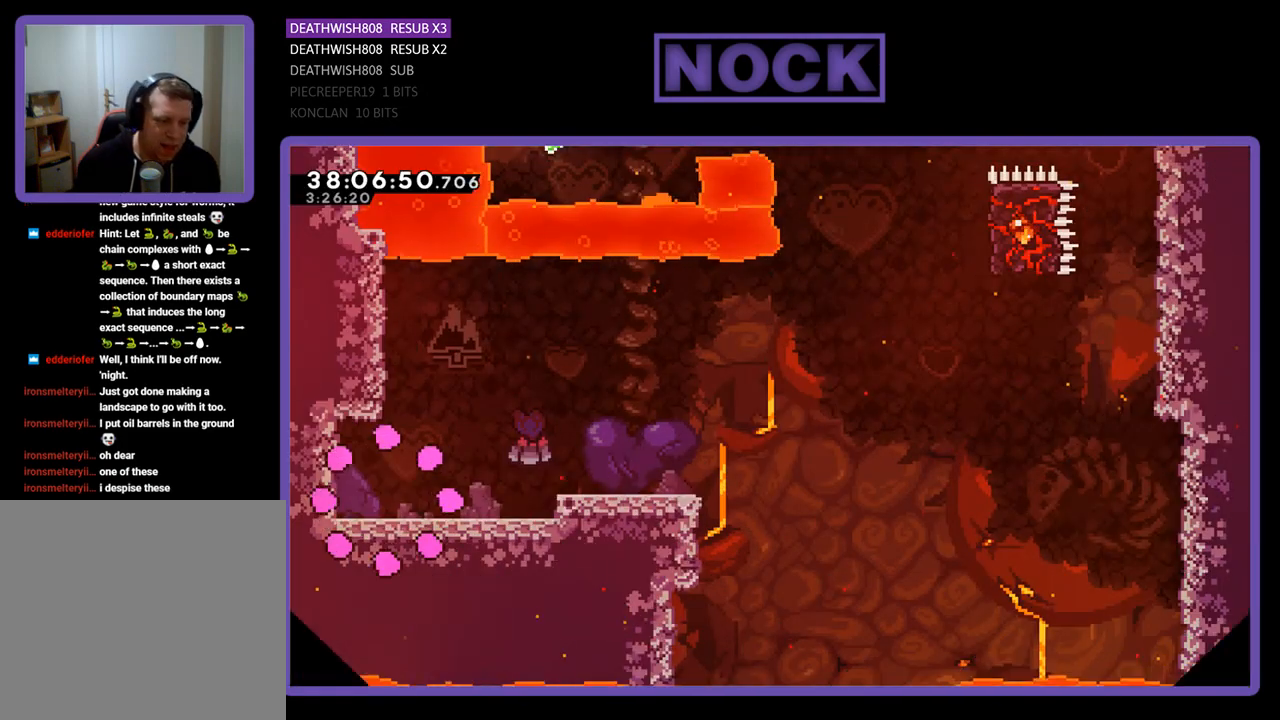
{"buttons": ["R2", "DPAD_RIGHT"], "events": []}
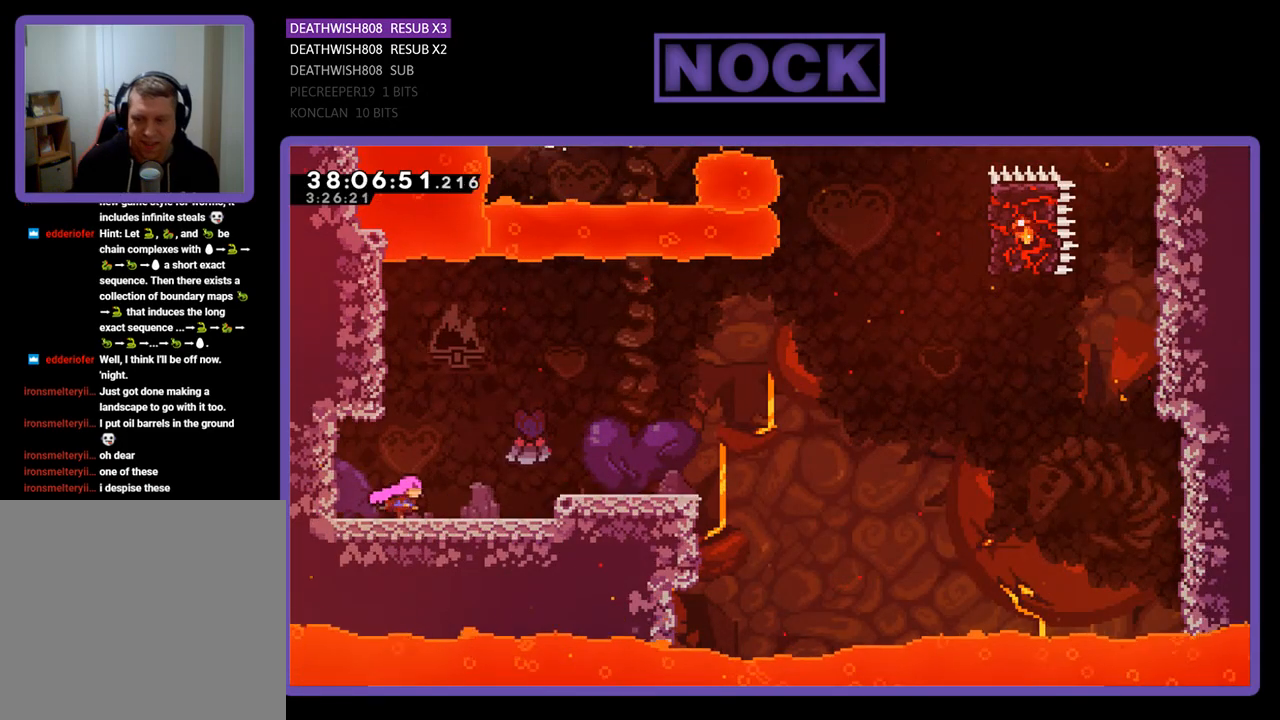
{"buttons": ["CROSS", "R2", "DPAD_RIGHT"], "events": [[267, "CROSS", "down"]]}
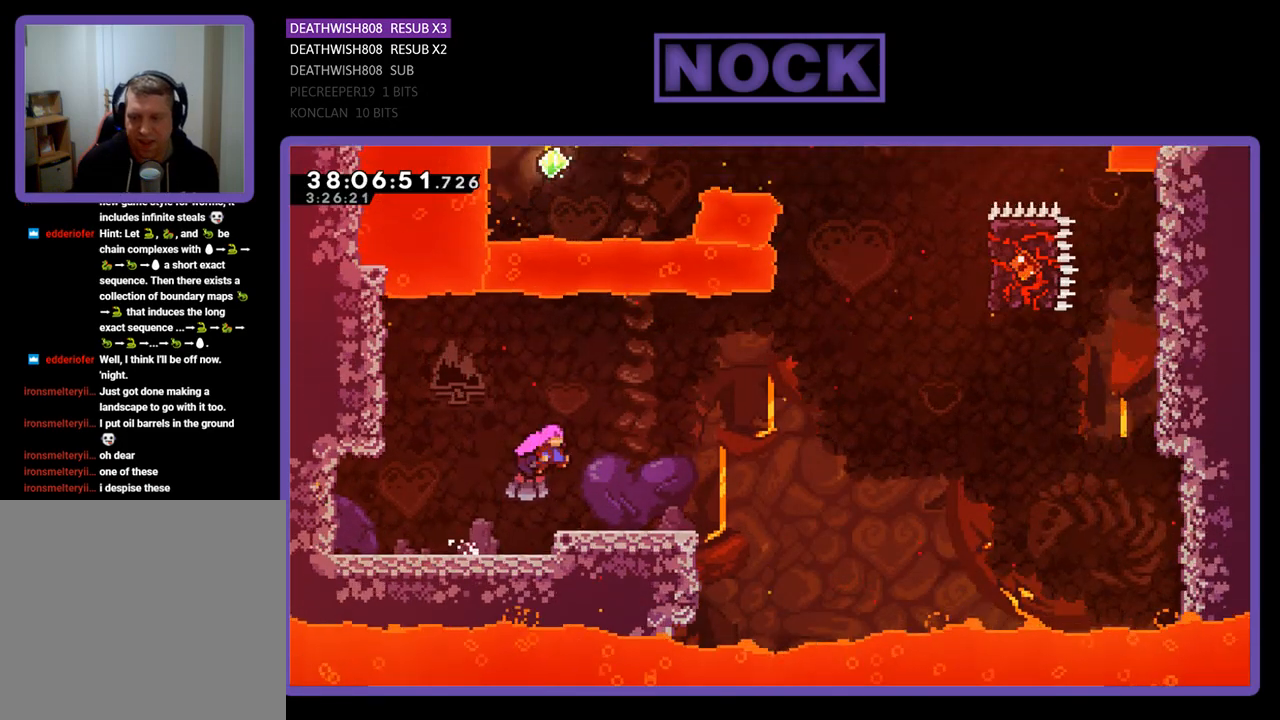
{"buttons": ["CROSS", "R2", "DPAD_UP", "DPAD_RIGHT"], "events": [[33, "CROSS", "up"], [467, "CROSS", "down"], [500, "DPAD_UP", "down"]]}
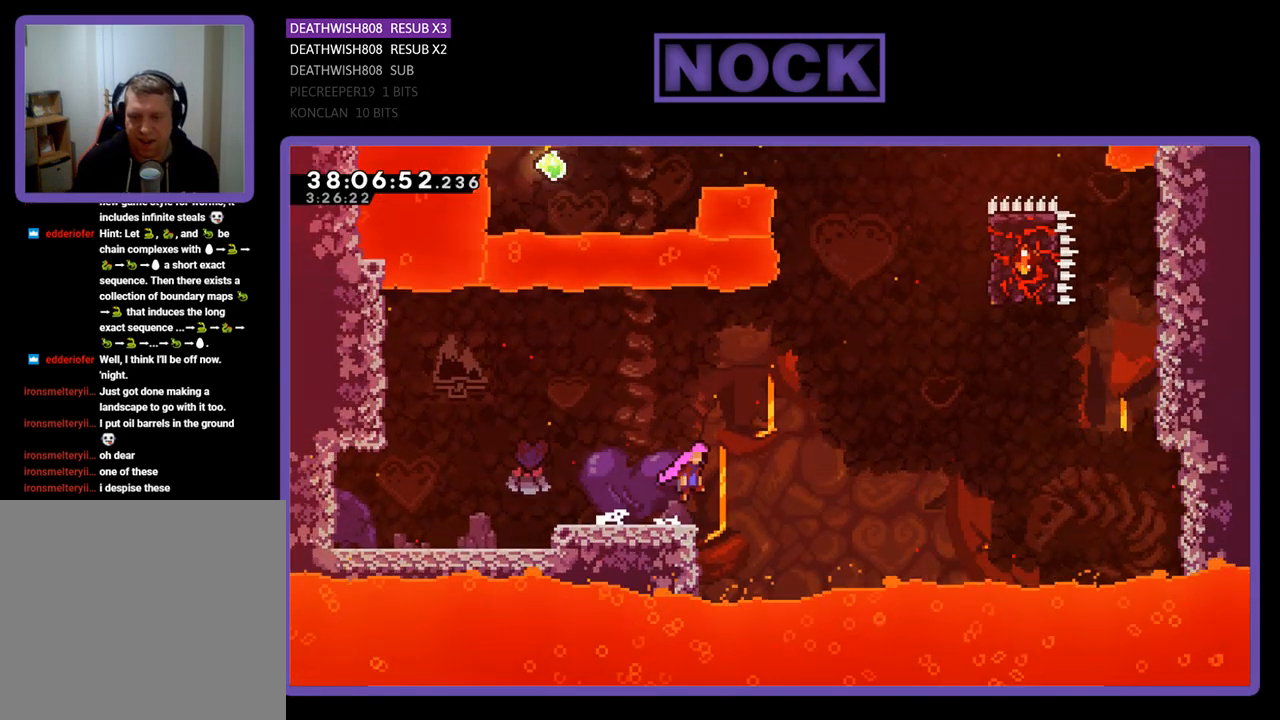
{"buttons": ["R2", "DPAD_UP", "DPAD_RIGHT"], "events": [[200, "CROSS", "up"], [267, "CIRCLE", "down"], [500, "CIRCLE", "up"]]}
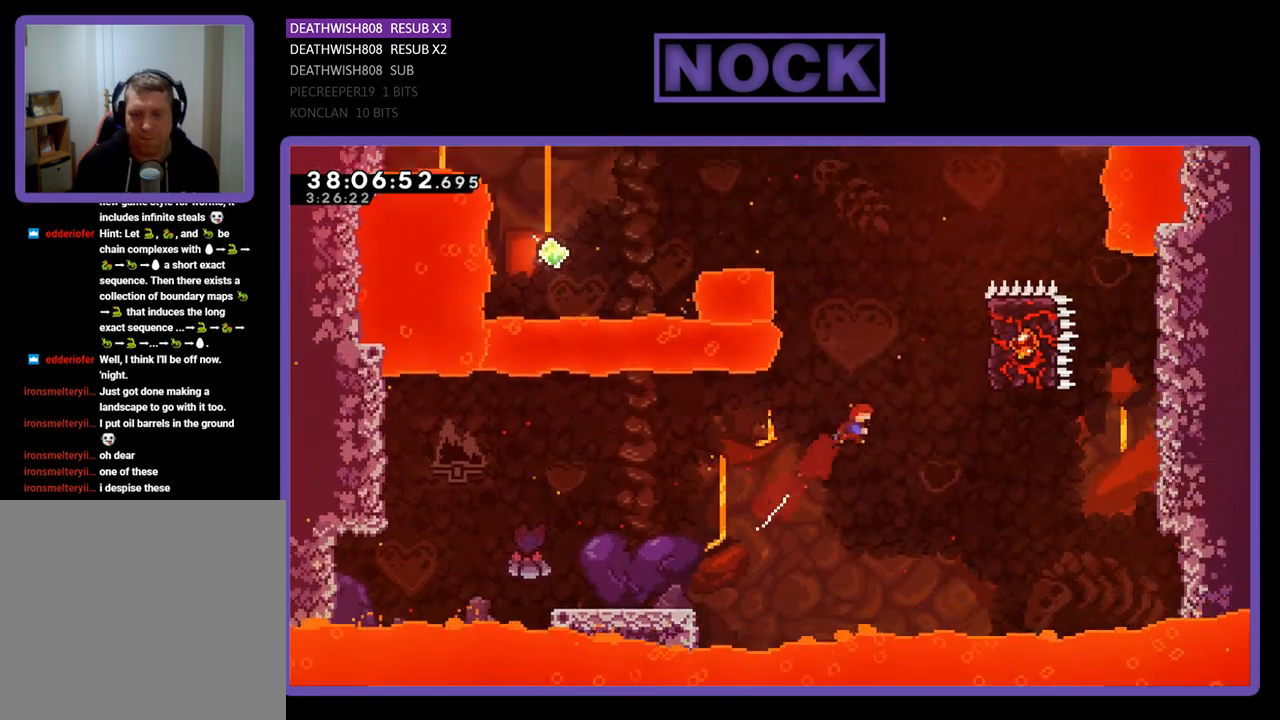
{"buttons": ["R2", "DPAD_RIGHT"], "events": [[67, "CIRCLE", "down"], [233, "CIRCLE", "up"], [333, "DPAD_UP", "up"]]}
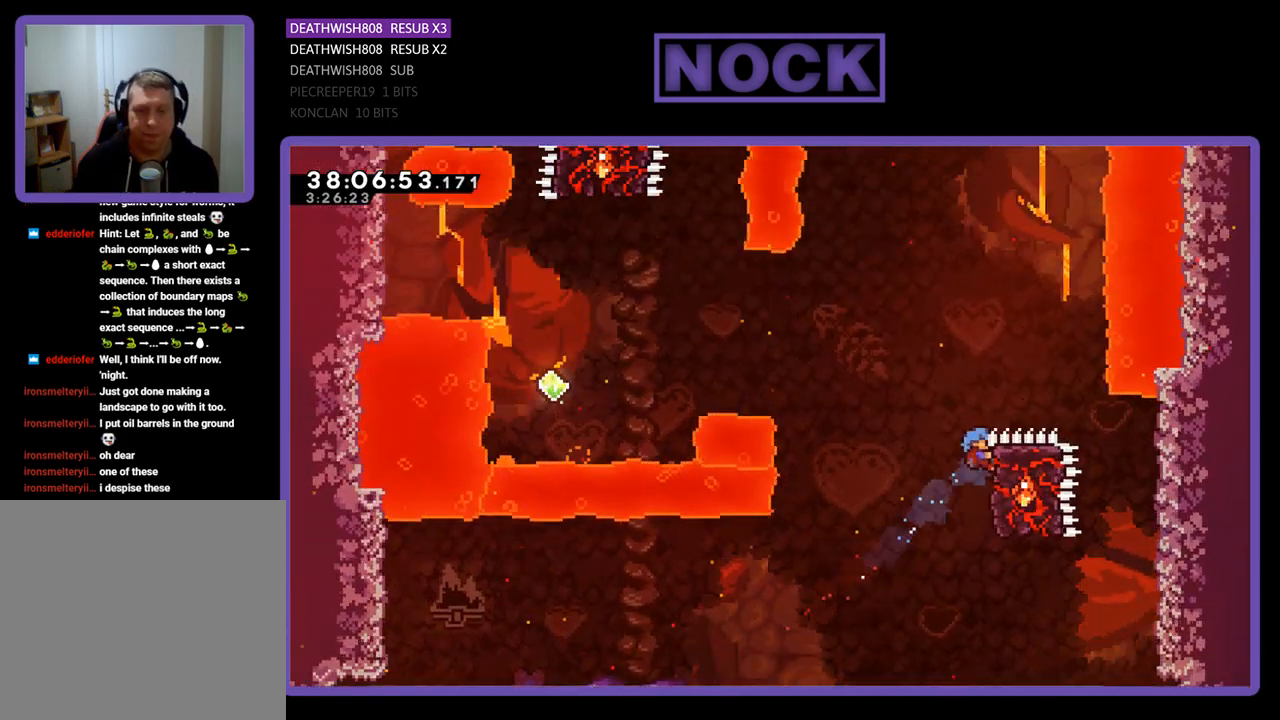
{"buttons": ["CROSS", "R2", "DPAD_LEFT"], "events": [[233, "DPAD_DOWN", "down"], [233, "DPAD_RIGHT", "up"], [267, "CROSS", "down"], [267, "DPAD_DOWN", "up"], [267, "DPAD_LEFT", "down"]]}
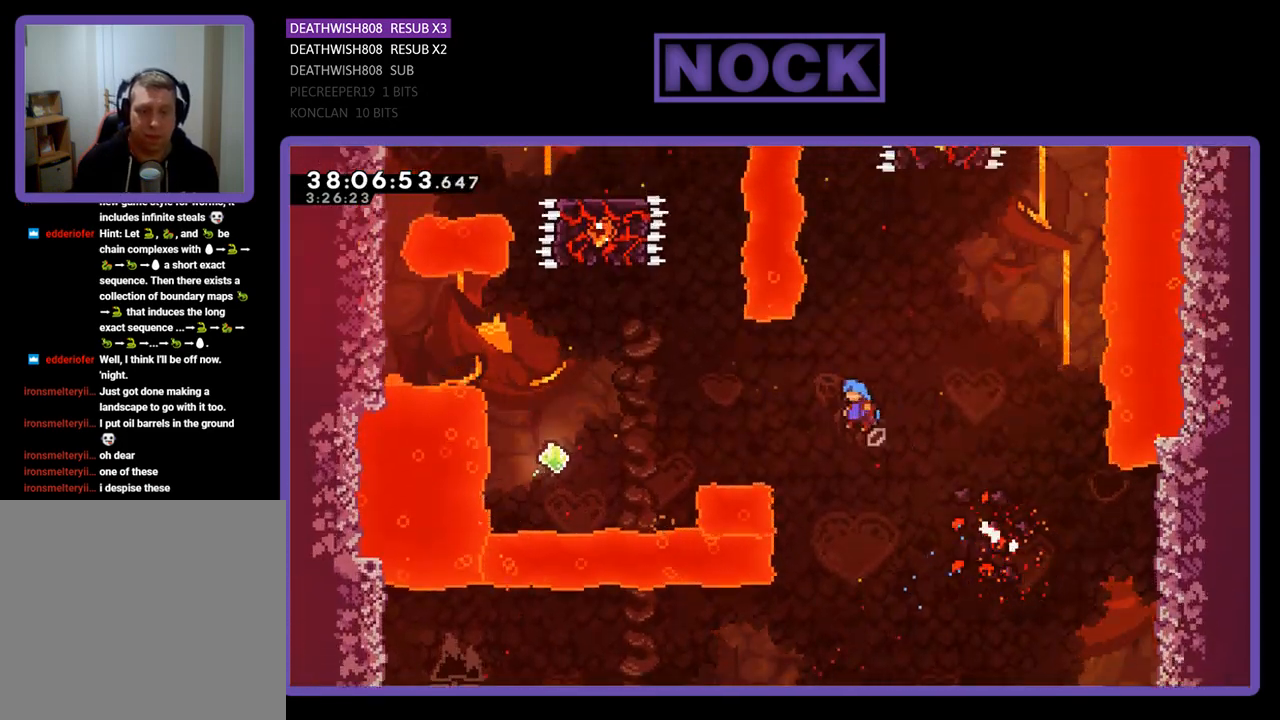
{"buttons": ["R2", "DPAD_LEFT"], "events": [[167, "CROSS", "up"]]}
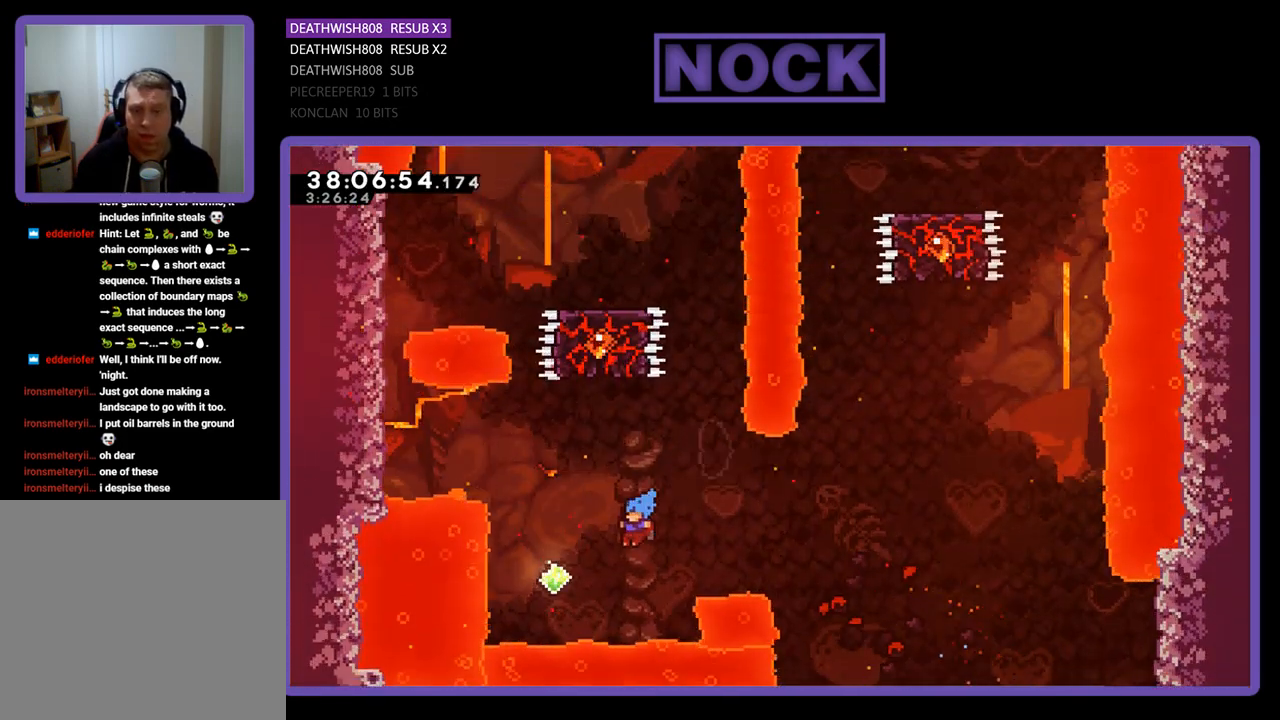
{"buttons": ["CIRCLE", "R2", "DPAD_UP", "DPAD_LEFT"], "events": [[133, "DPAD_UP", "down"], [233, "CIRCLE", "down"]]}
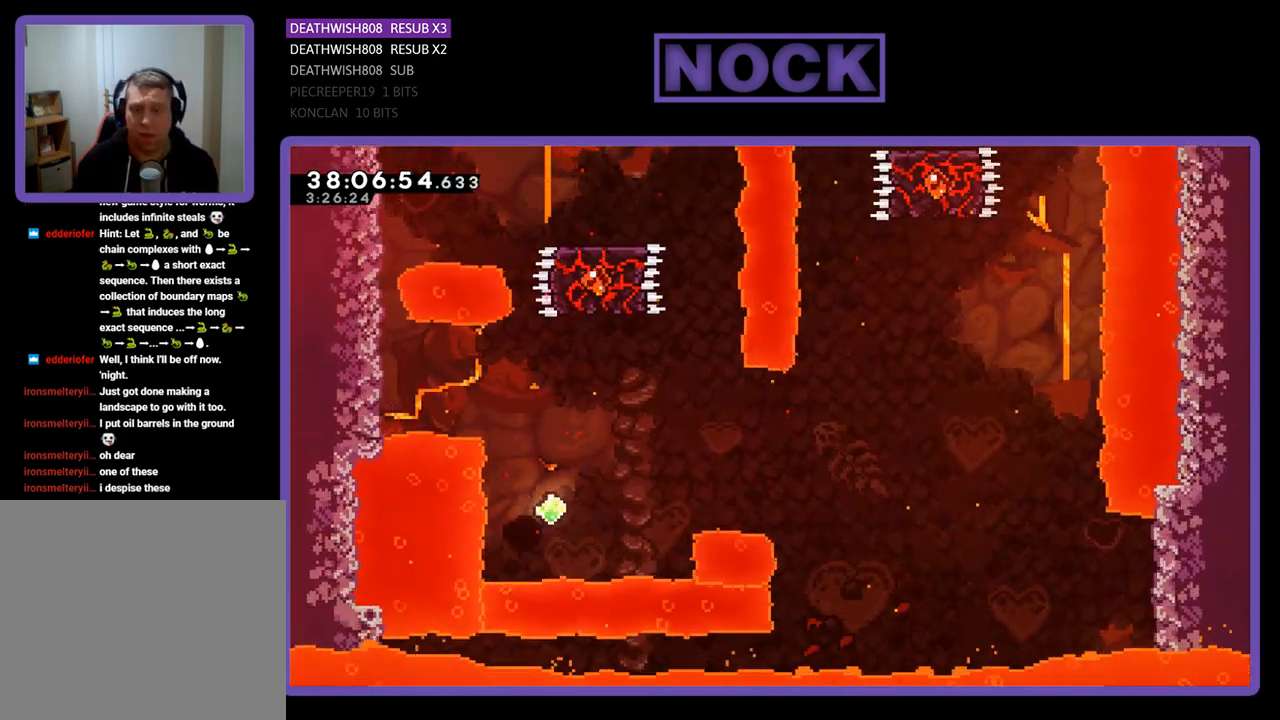
{"buttons": [], "events": [[67, "DPAD_LEFT", "up"], [133, "CIRCLE", "up"], [133, "DPAD_UP", "up"], [133, "R2", "up"]]}
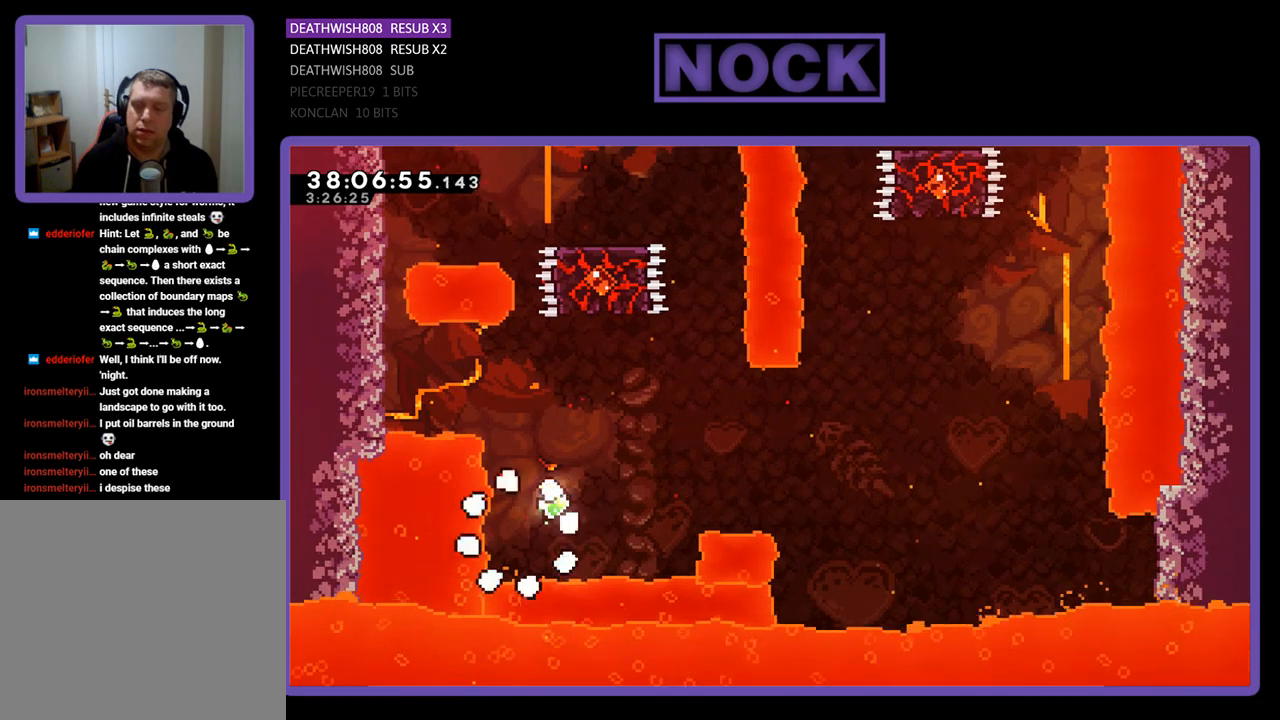
{"buttons": ["R2"], "events": [[33, "DPAD_UP", "down"], [67, "DPAD_UP", "up"], [400, "R2", "down"]]}
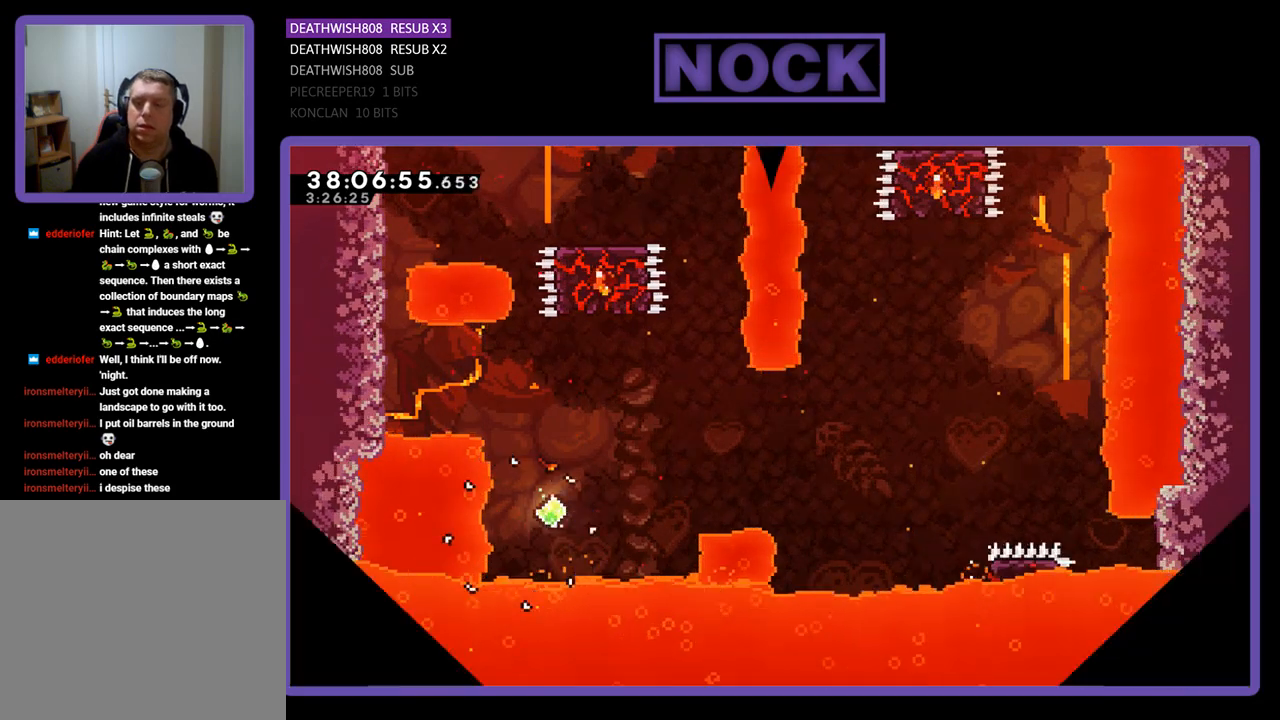
{"buttons": ["R2", "DPAD_RIGHT"], "events": [[433, "DPAD_RIGHT", "down"]]}
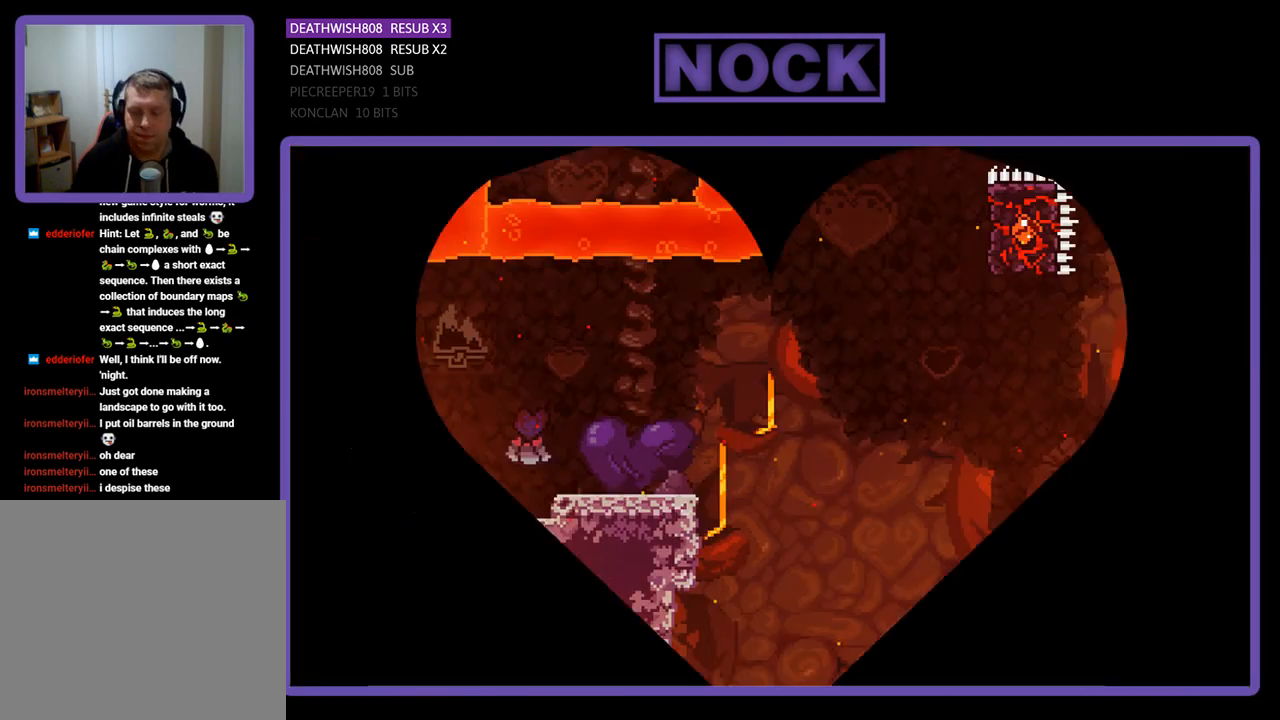
{"buttons": ["R2", "DPAD_RIGHT"], "events": []}
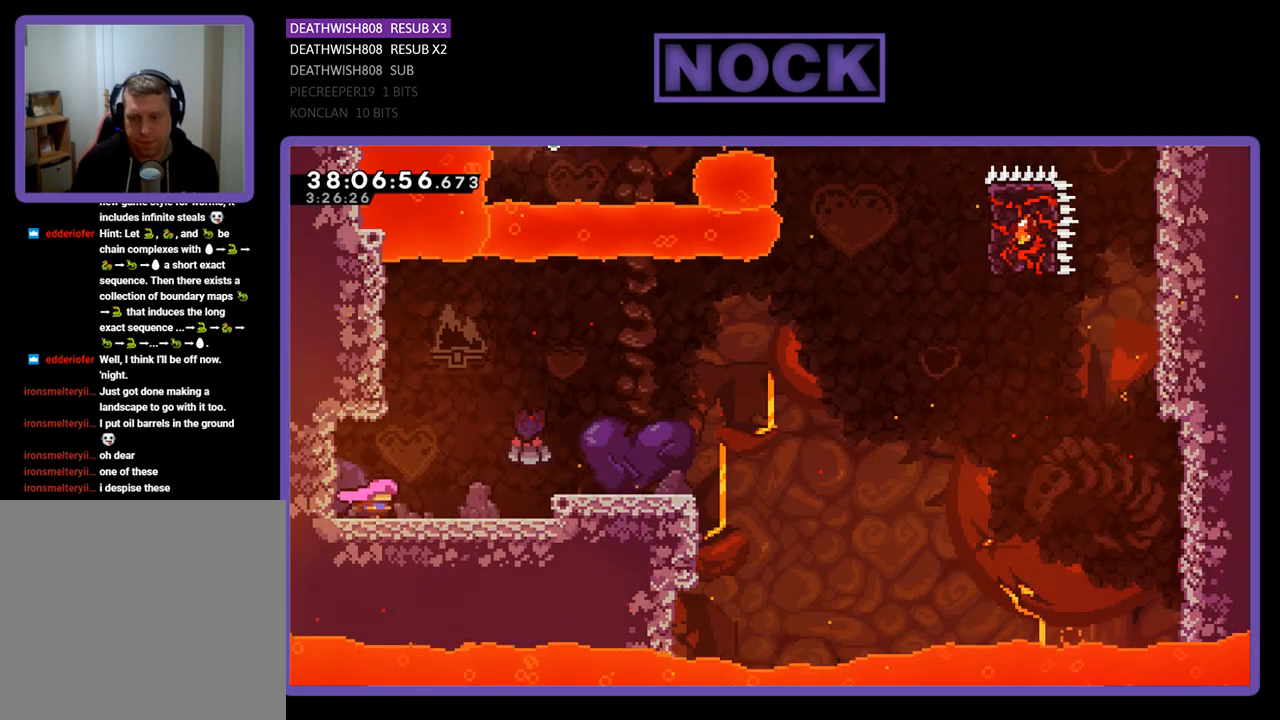
{"buttons": ["CROSS", "R2", "DPAD_RIGHT"], "events": [[367, "CROSS", "down"]]}
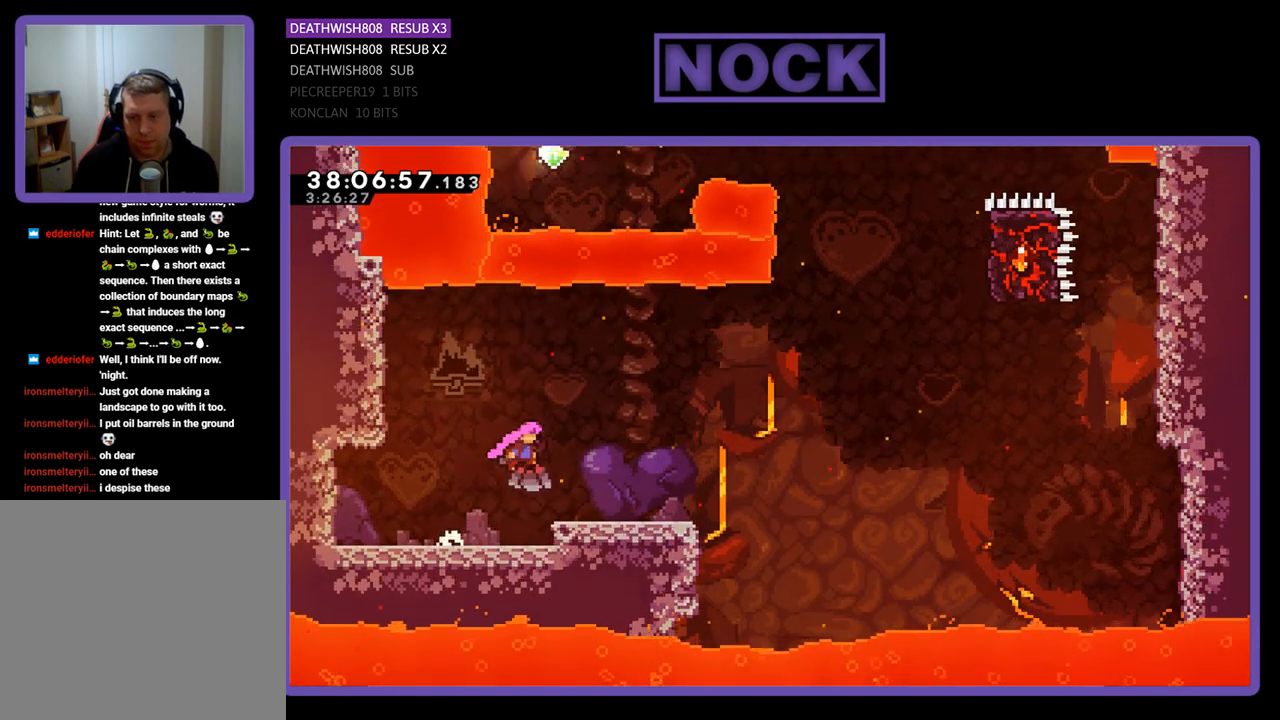
{"buttons": ["CROSS", "R2", "DPAD_RIGHT"], "events": [[167, "CROSS", "up"], [467, "CROSS", "down"]]}
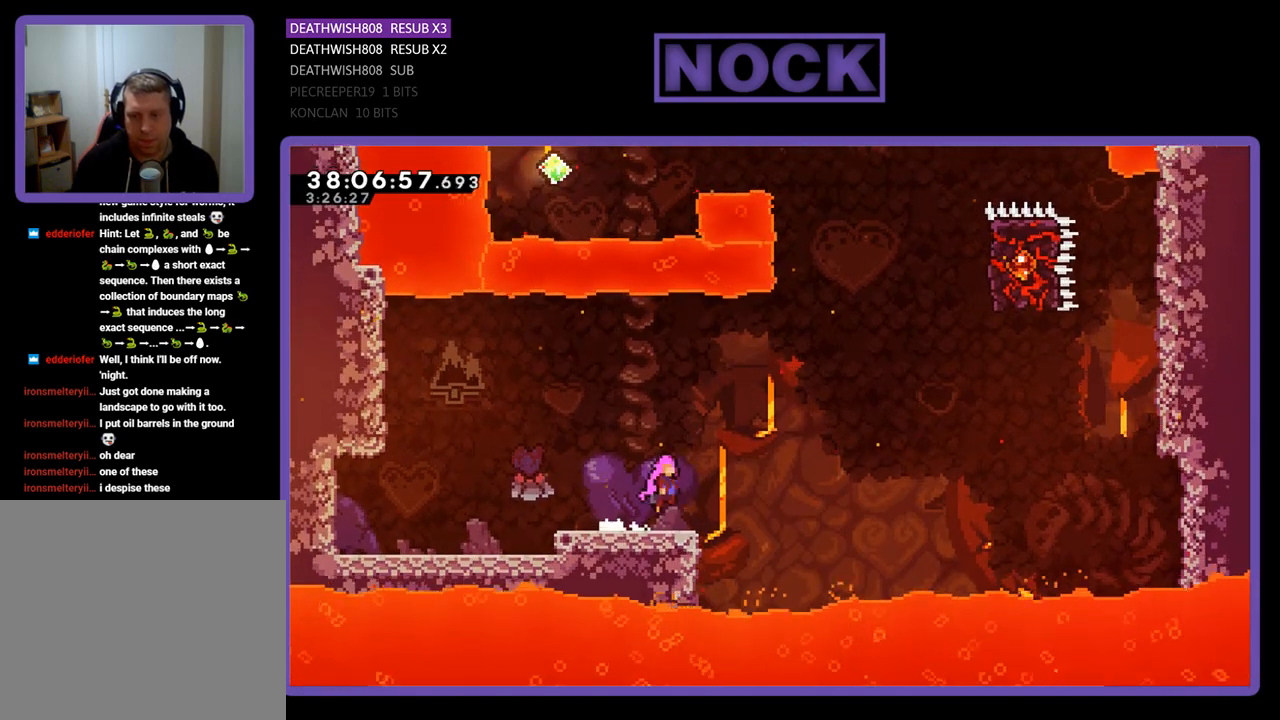
{"buttons": ["R2", "DPAD_UP", "DPAD_RIGHT"], "events": [[100, "DPAD_UP", "down"], [200, "CROSS", "up"], [300, "CIRCLE", "down"], [433, "CIRCLE", "up"]]}
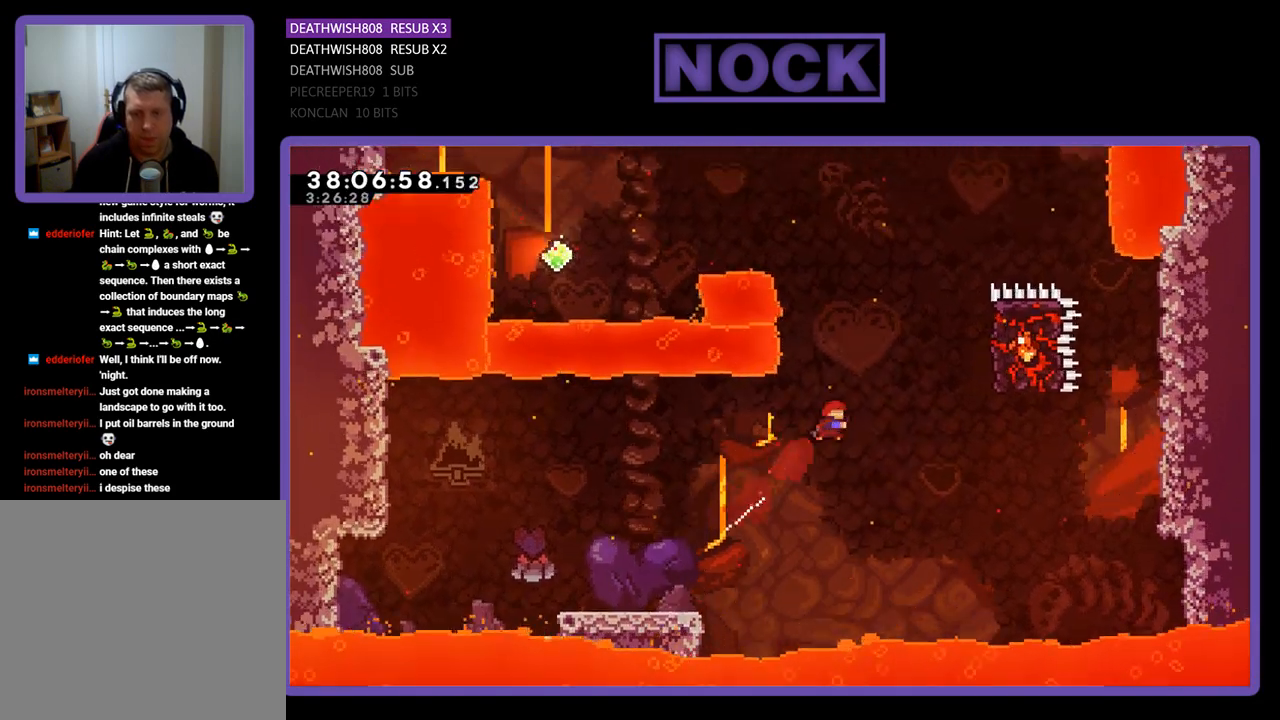
{"buttons": ["R2", "DPAD_RIGHT"], "events": [[67, "CIRCLE", "down"], [200, "DPAD_UP", "up"], [233, "CIRCLE", "up"]]}
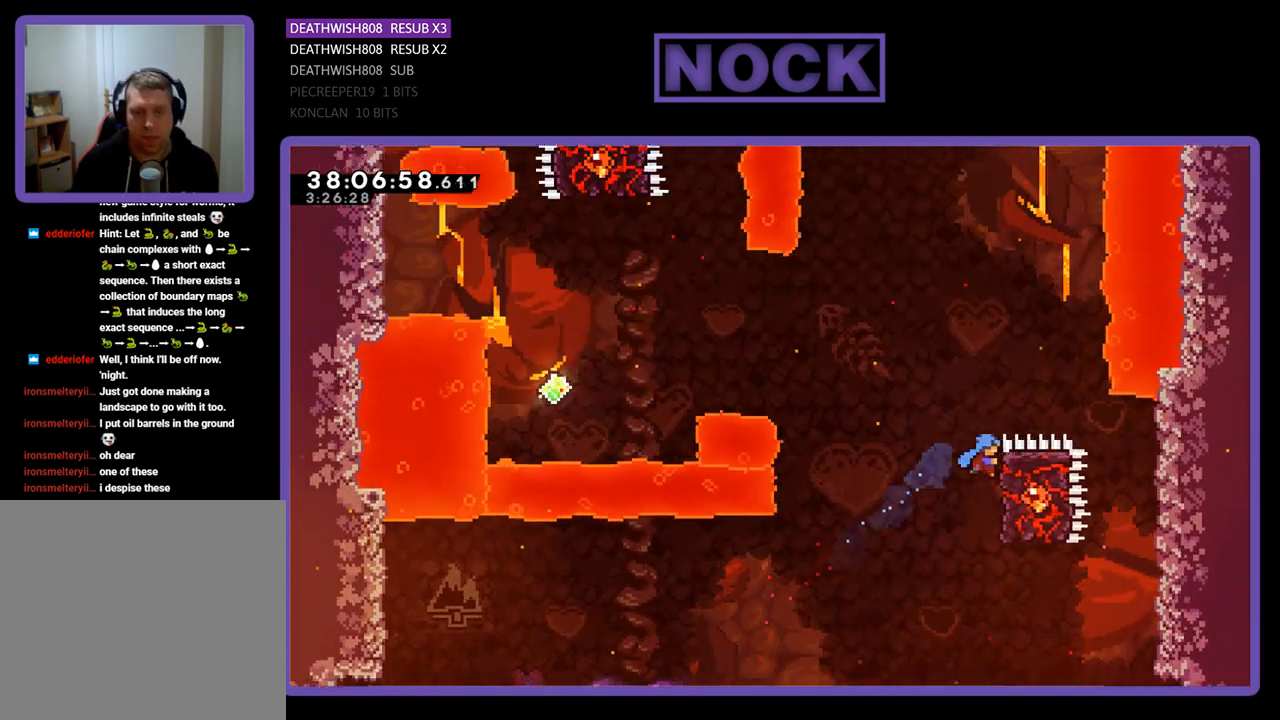
{"buttons": ["CROSS", "R2", "DPAD_LEFT"], "events": [[167, "DPAD_RIGHT", "up"], [233, "DPAD_LEFT", "down"], [400, "CROSS", "down"]]}
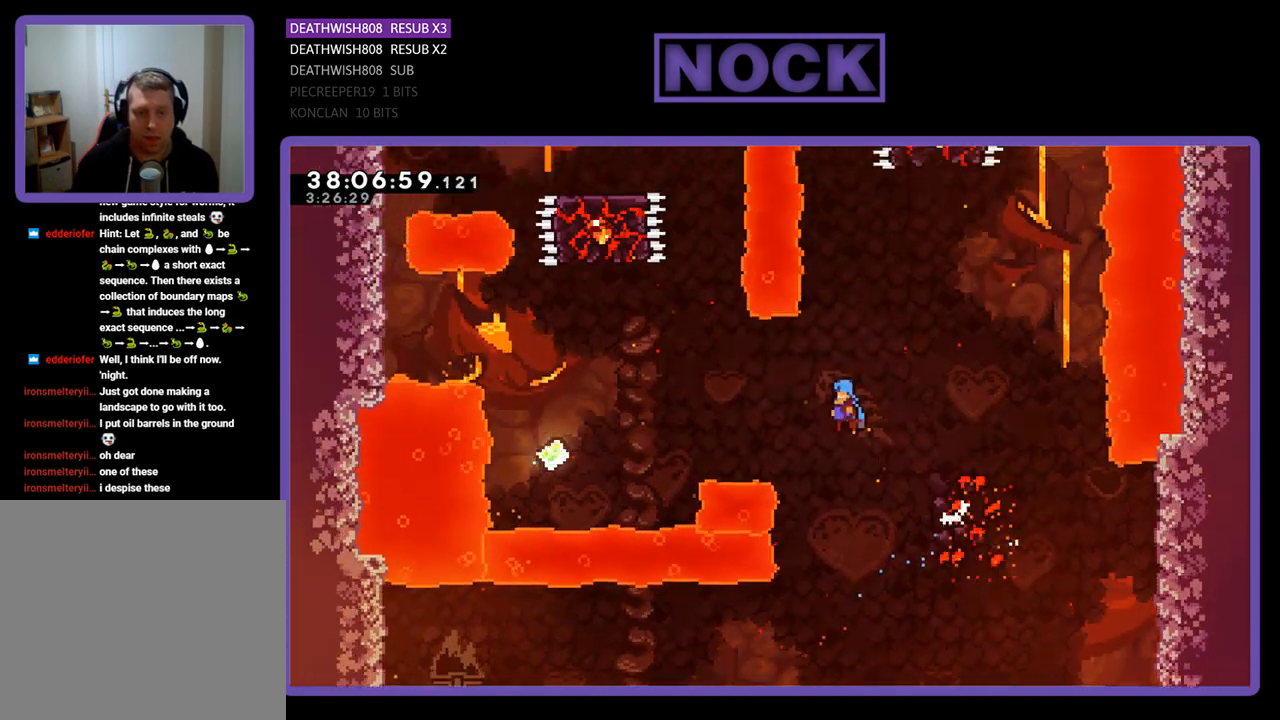
{"buttons": ["R2", "DPAD_UP"], "events": [[167, "CROSS", "up"], [400, "DPAD_UP", "down"], [500, "DPAD_LEFT", "up"]]}
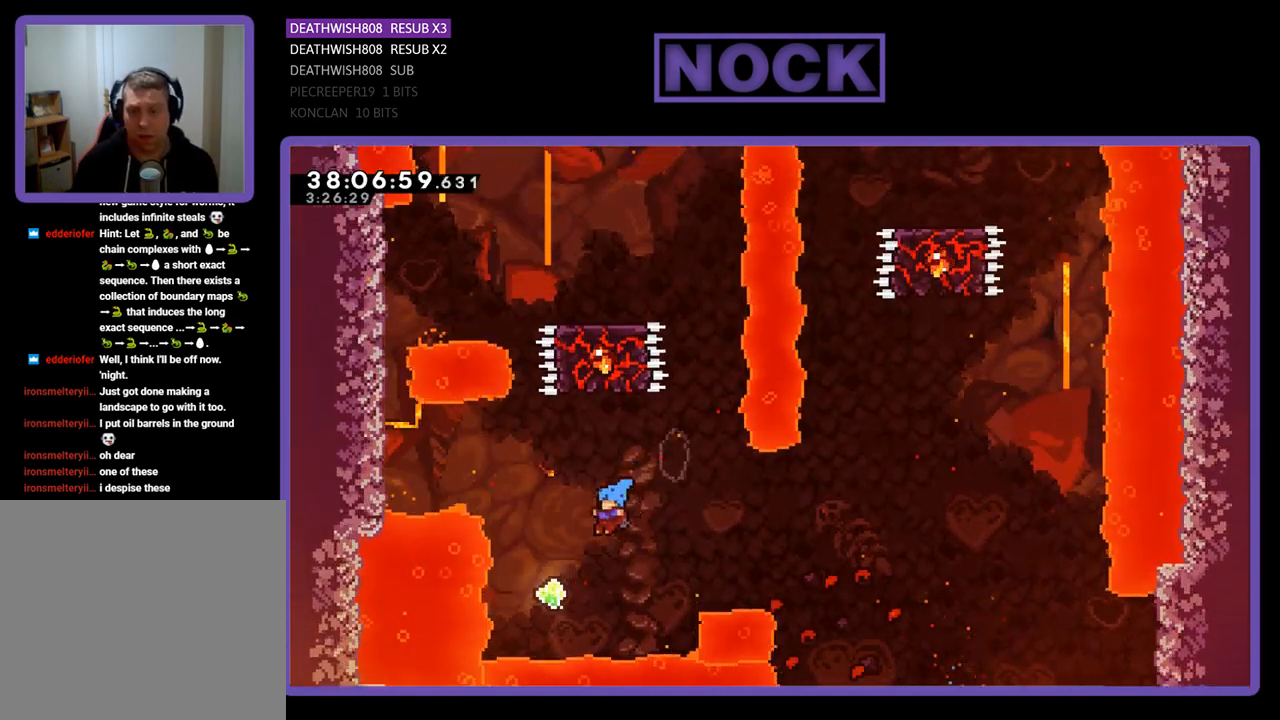
{"buttons": ["CIRCLE", "R2", "DPAD_UP"], "events": [[233, "CIRCLE", "down"]]}
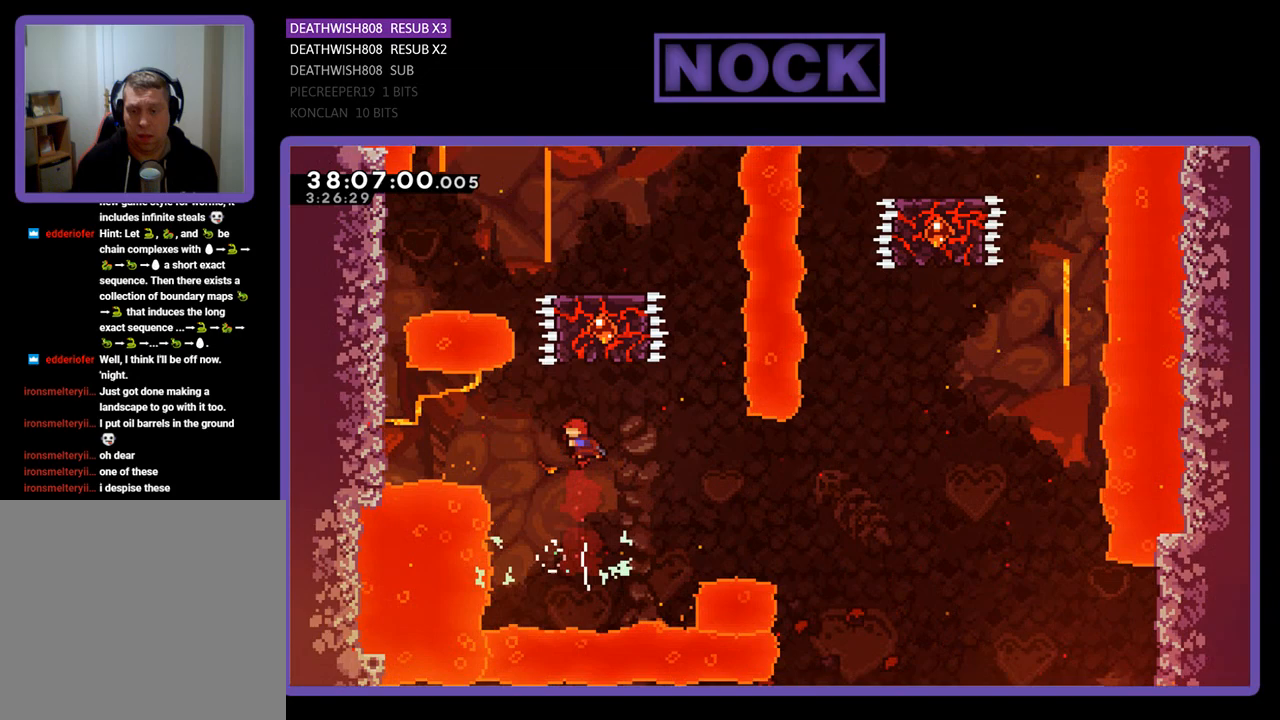
{"buttons": ["CIRCLE", "R2", "DPAD_UP", "DPAD_LEFT"], "events": [[33, "CIRCLE", "up"], [33, "DPAD_LEFT", "down"], [133, "DPAD_UP", "up"], [200, "CIRCLE", "down"], [467, "DPAD_UP", "down"]]}
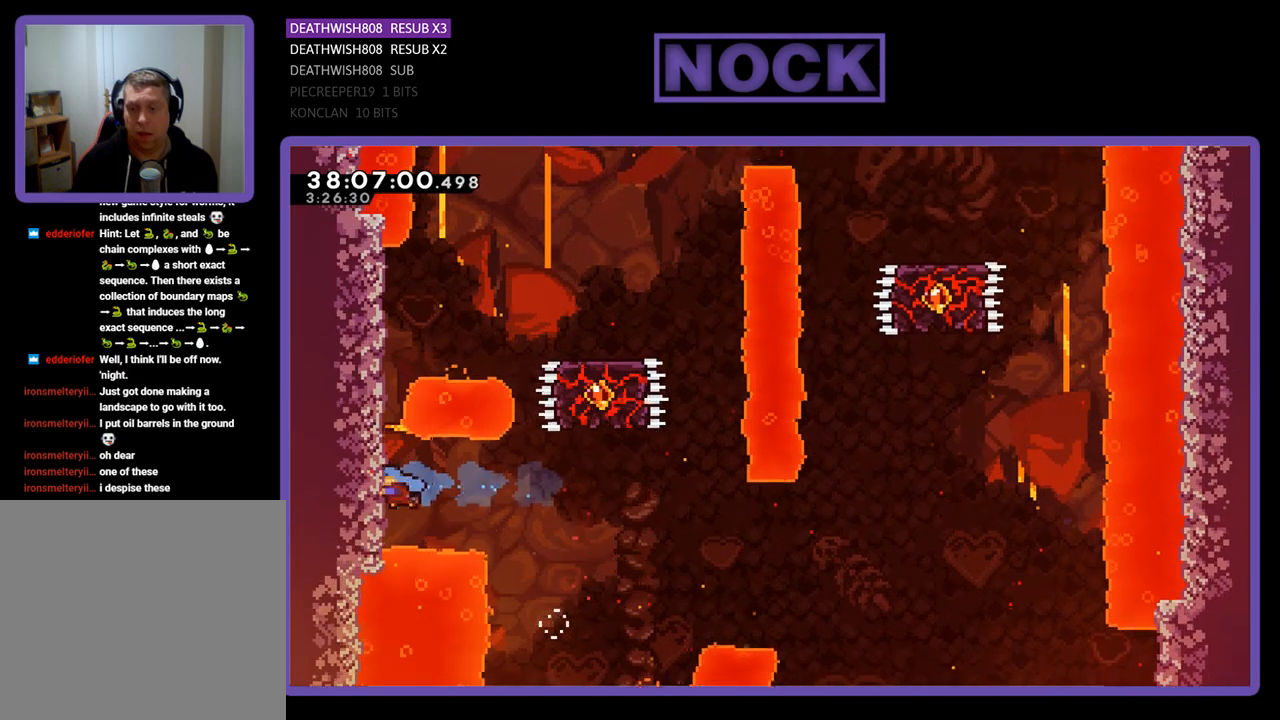
{"buttons": ["R2", "DPAD_UP"], "events": [[33, "CIRCLE", "up"], [233, "DPAD_LEFT", "up"]]}
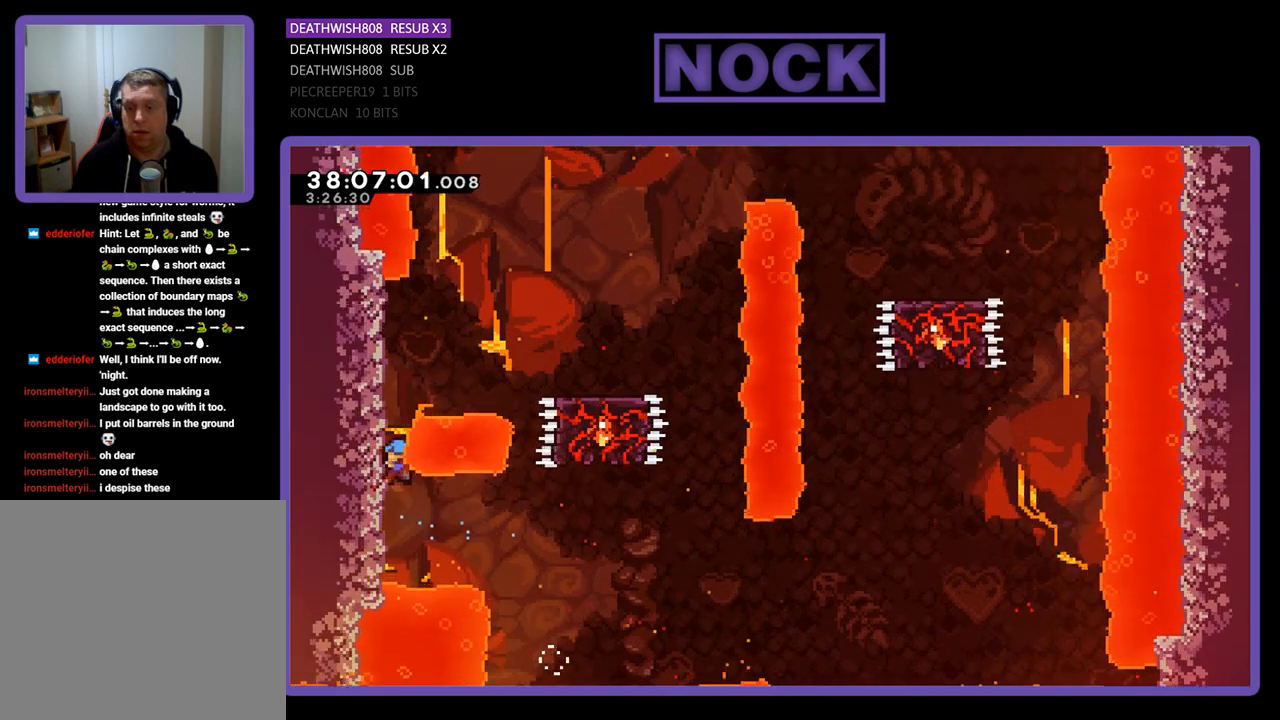
{"buttons": ["CROSS", "R2", "DPAD_UP", "DPAD_RIGHT"], "events": [[400, "DPAD_RIGHT", "down"], [467, "CROSS", "down"]]}
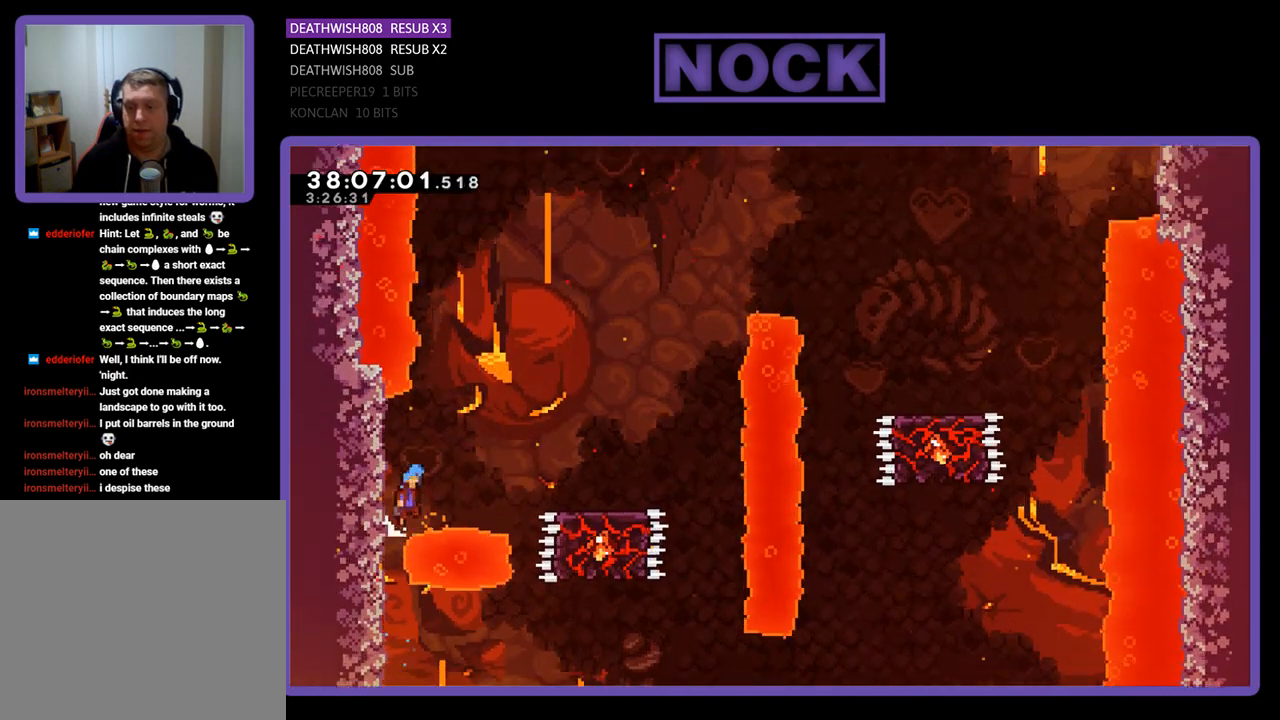
{"buttons": ["CROSS", "R2", "DPAD_RIGHT"], "events": [[33, "DPAD_UP", "up"]]}
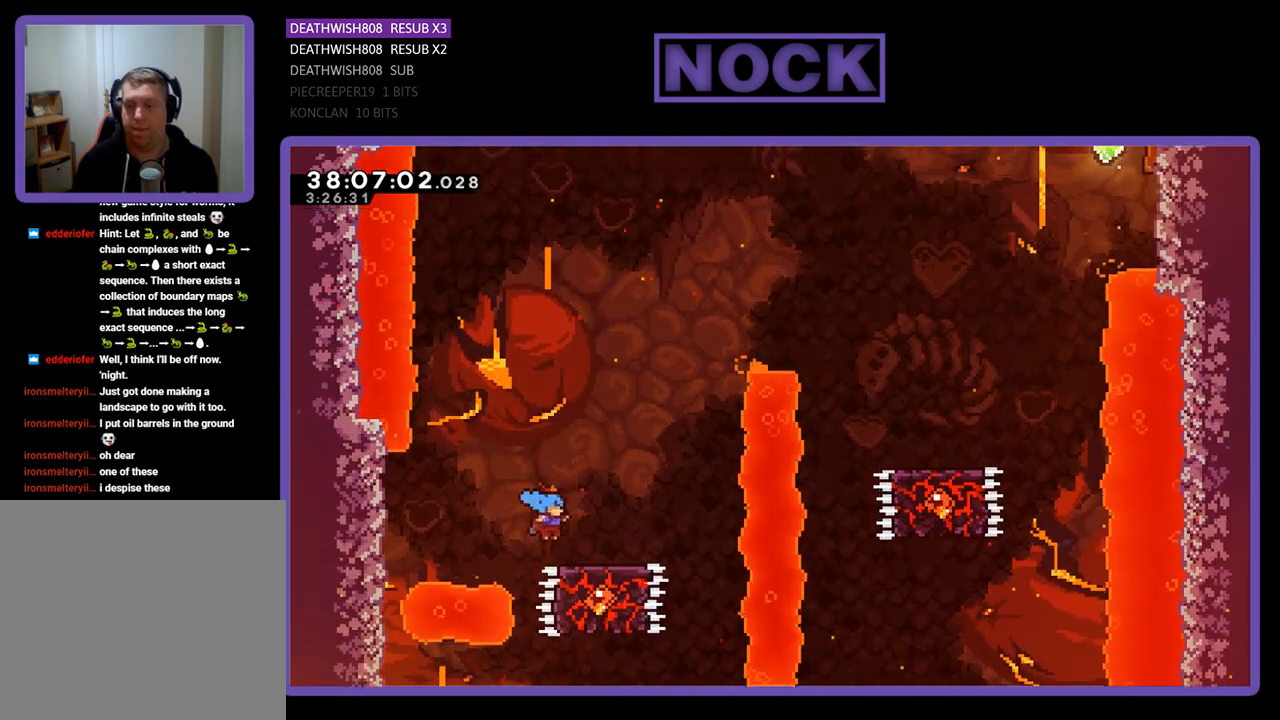
{"buttons": ["CROSS", "R2", "DPAD_UP", "DPAD_LEFT"], "events": [[133, "CROSS", "up"], [433, "CROSS", "down"], [433, "DPAD_RIGHT", "up"], [433, "DPAD_UP", "down"], [467, "DPAD_LEFT", "down"]]}
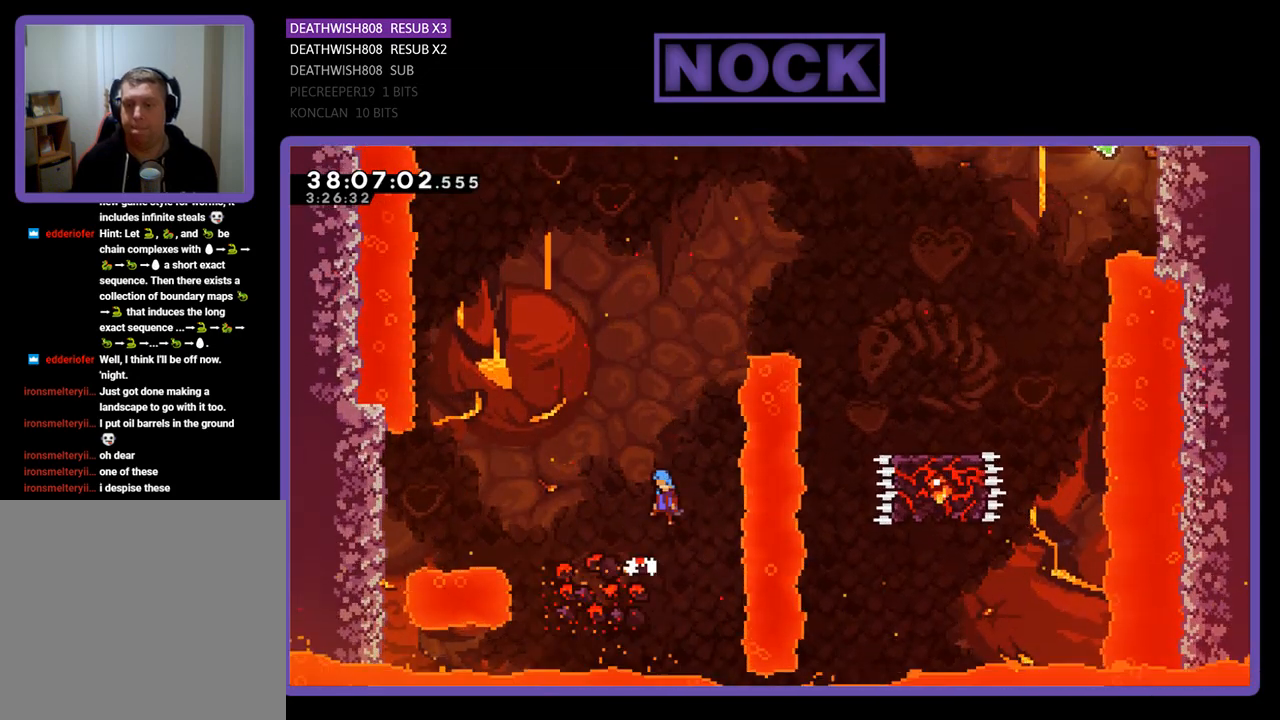
{"buttons": ["CROSS", "R2"], "events": [[33, "DPAD_LEFT", "up"], [133, "DPAD_RIGHT", "down"], [233, "DPAD_UP", "up"], [300, "DPAD_UP", "down"], [400, "DPAD_UP", "up"], [467, "DPAD_RIGHT", "up"]]}